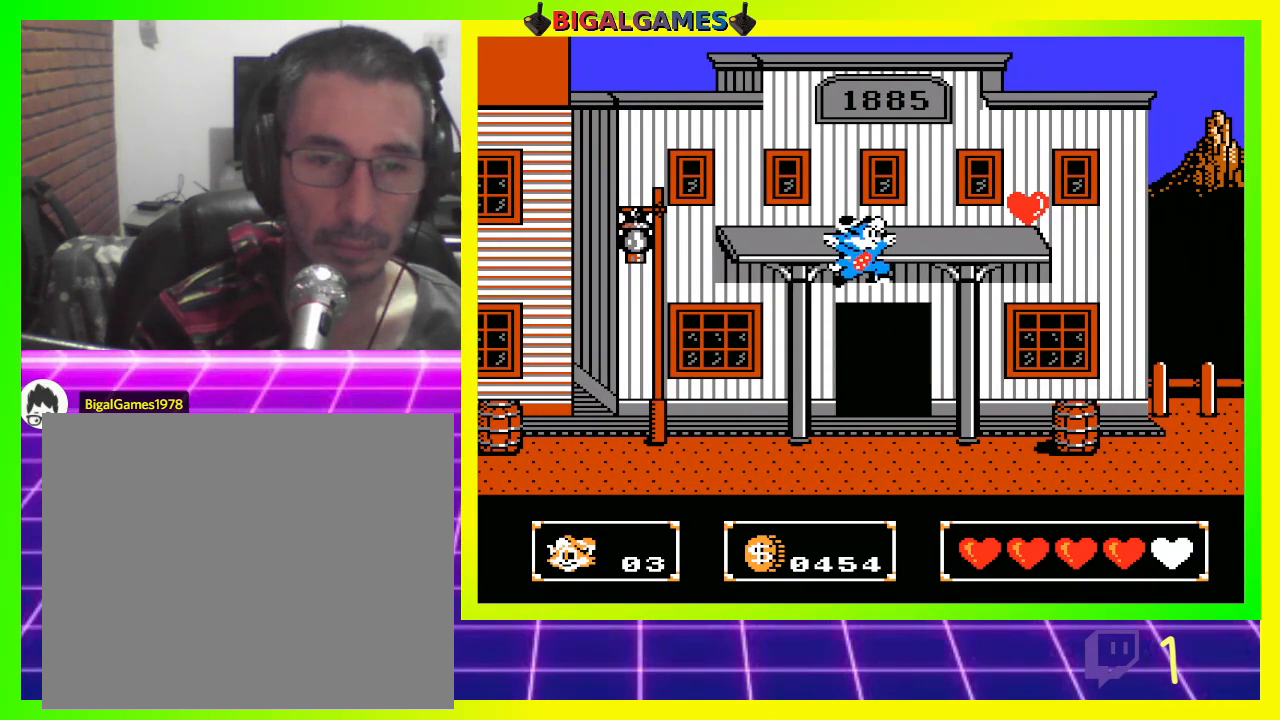
Gameplay with a controller (PlayStation layout); each line is a JSON object with the inputs held at the frame after it. "events" lists button and stick changes between this image and that frame as [ms after this image, input, new state], when the widget could be followed in between.
{"buttons": ["DPAD_DOWN"], "left_stick": "center", "right_stick": "center", "events": [[33, "DPAD_DOWN", "down"], [67, "CROSS", "down"], [167, "CROSS", "up"], [233, "DPAD_DOWN", "up"], [500, "DPAD_DOWN", "down"]]}
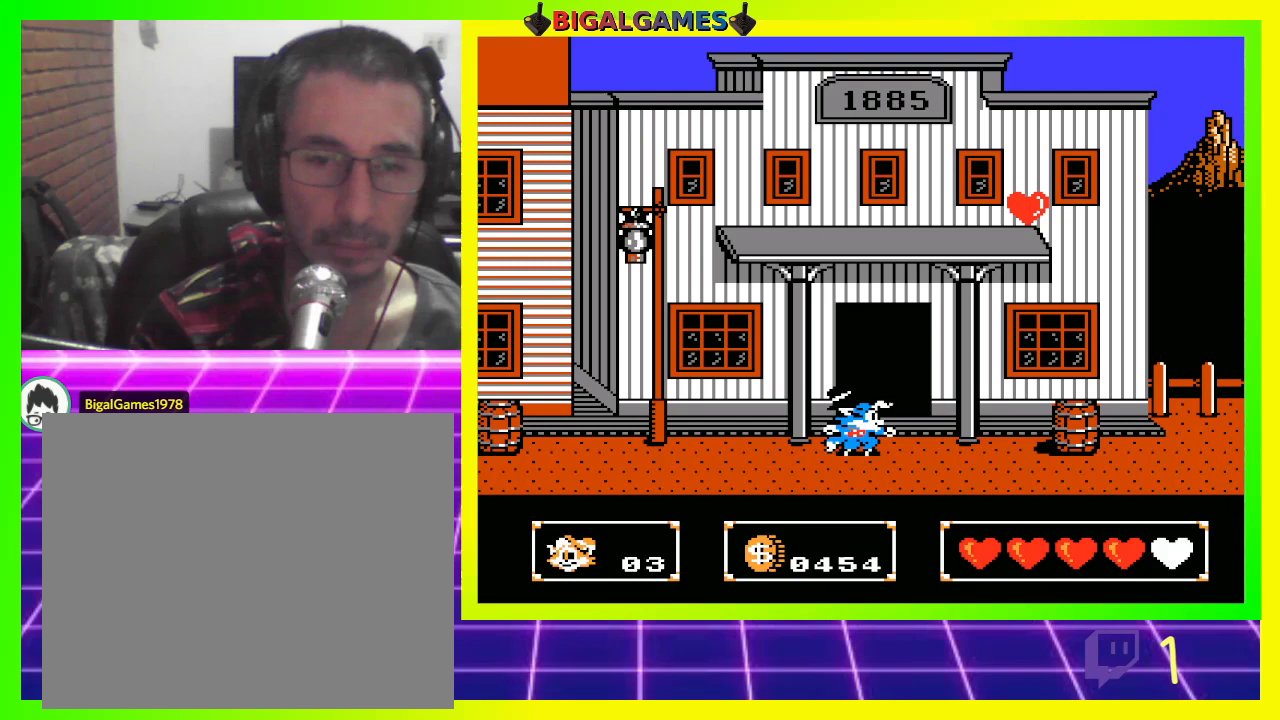
{"buttons": ["CIRCLE", "DPAD_DOWN"], "left_stick": "center", "right_stick": "center", "events": [[33, "CROSS", "down"], [367, "CROSS", "up"], [467, "CIRCLE", "down"]]}
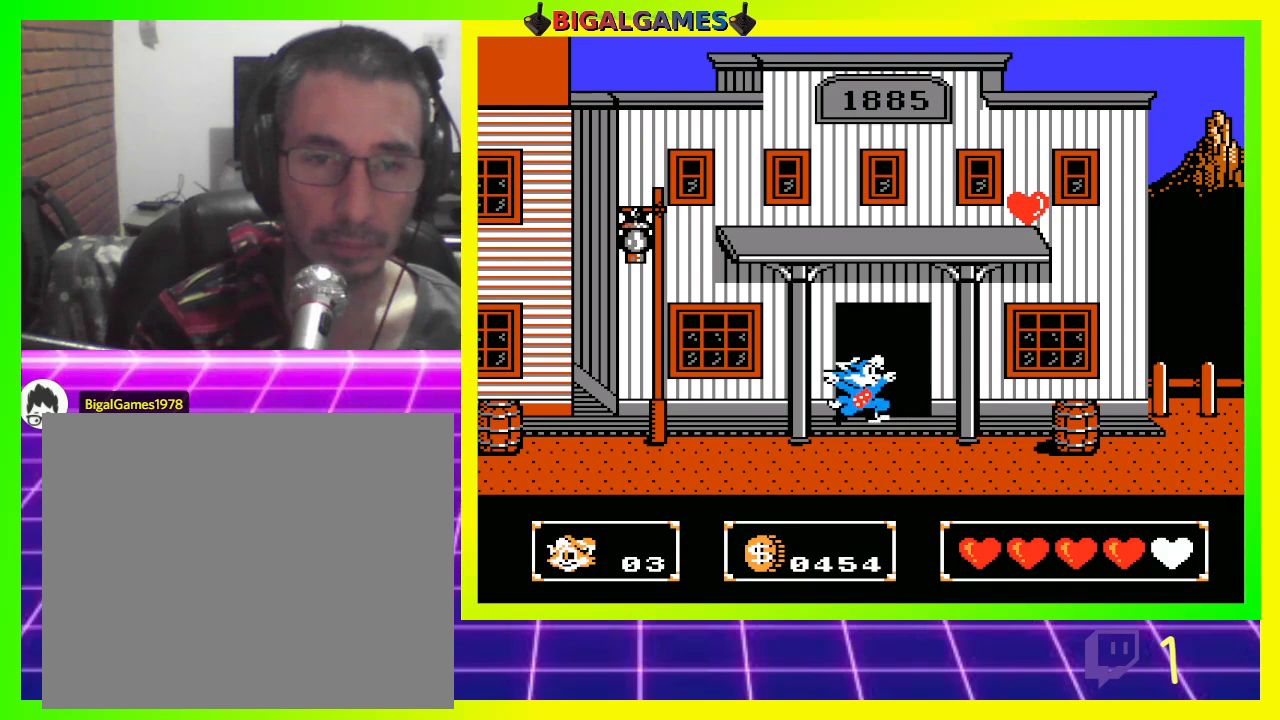
{"buttons": ["CROSS", "DPAD_DOWN"], "left_stick": "center", "right_stick": "center", "events": [[200, "CIRCLE", "up"], [300, "CROSS", "down"]]}
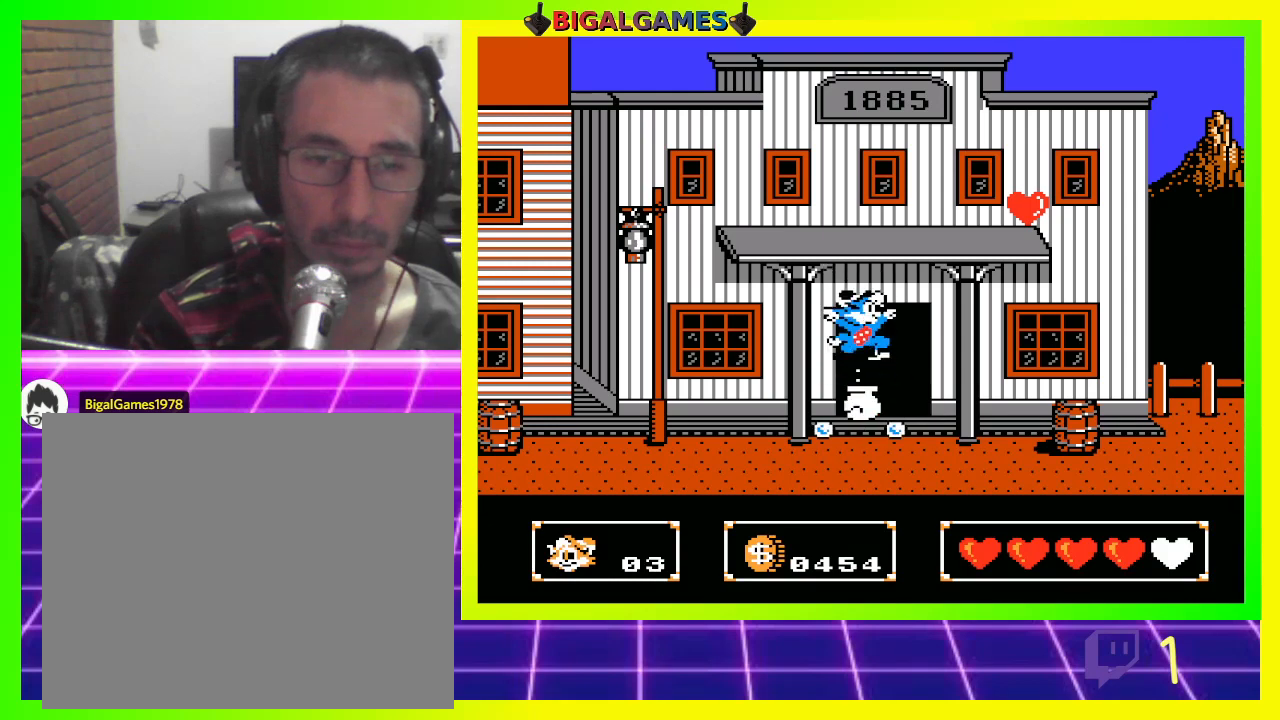
{"buttons": [], "left_stick": "center", "right_stick": "center", "events": [[367, "DPAD_RIGHT", "down"], [467, "CROSS", "up"], [467, "DPAD_DOWN", "up"], [500, "DPAD_RIGHT", "up"]]}
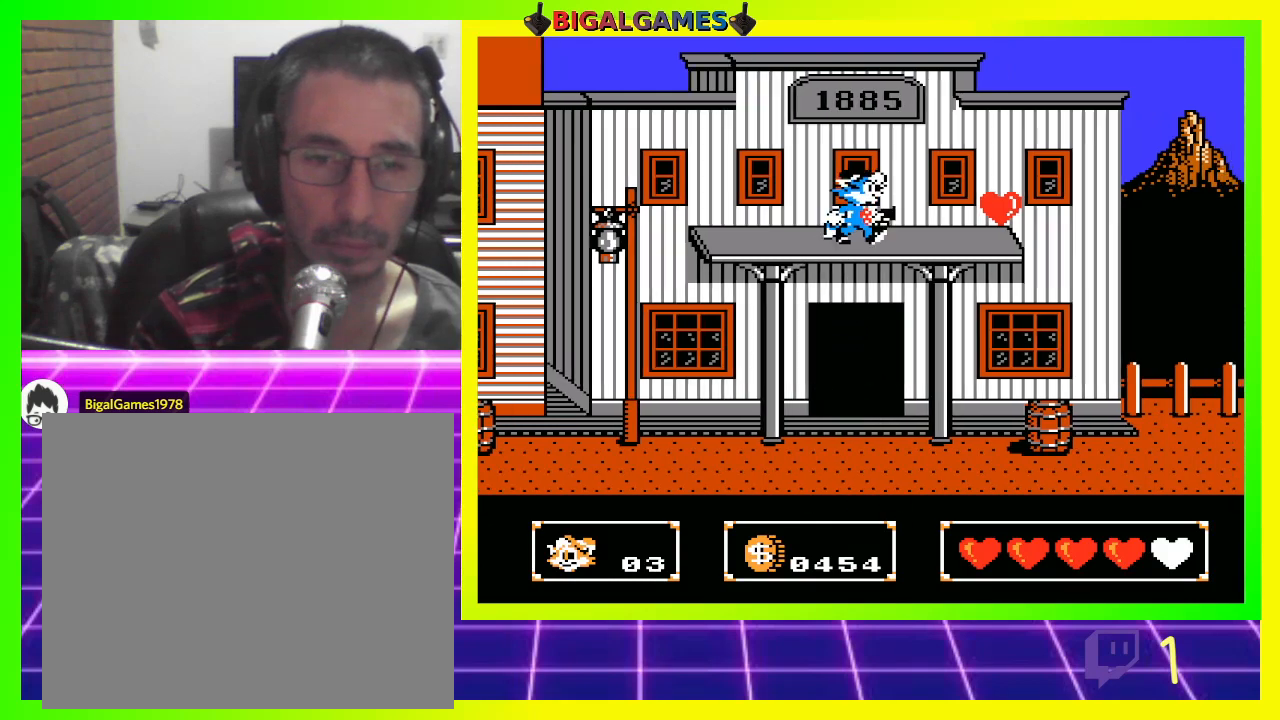
{"buttons": ["DPAD_RIGHT"], "left_stick": "center", "right_stick": "center", "events": [[67, "DPAD_RIGHT", "down"]]}
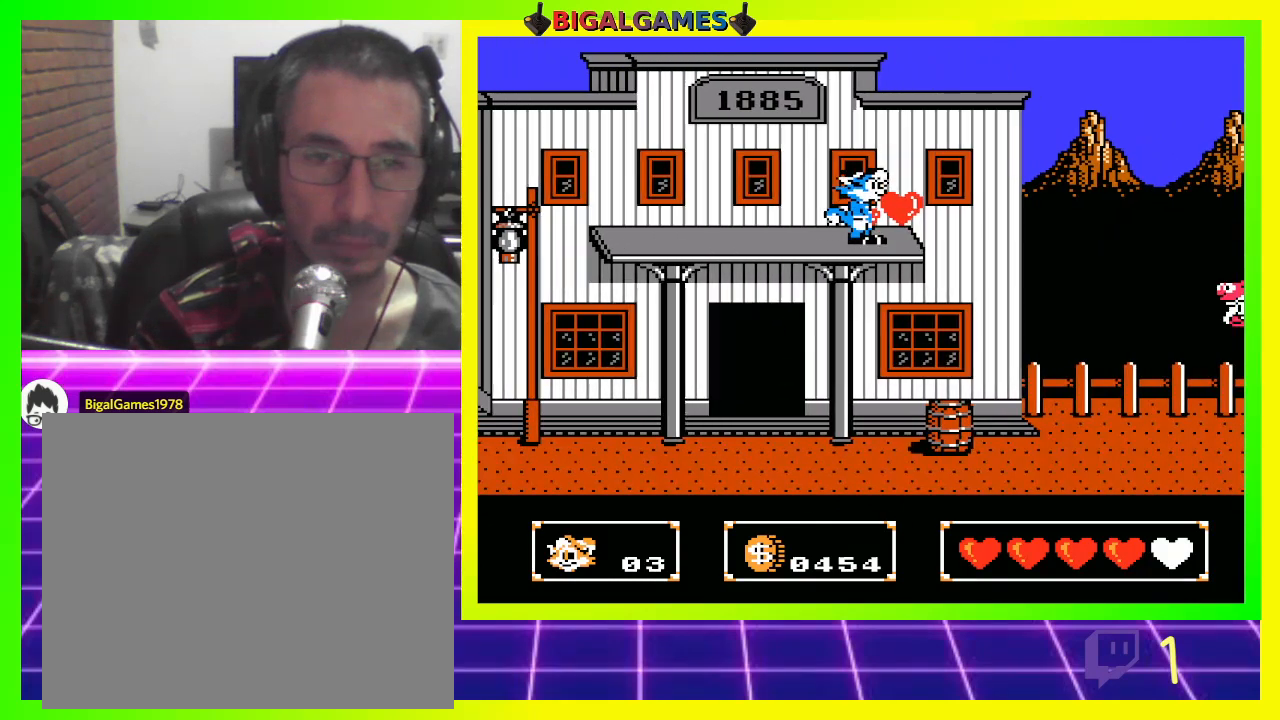
{"buttons": [], "left_stick": "center", "right_stick": "center", "events": [[200, "DPAD_RIGHT", "up"]]}
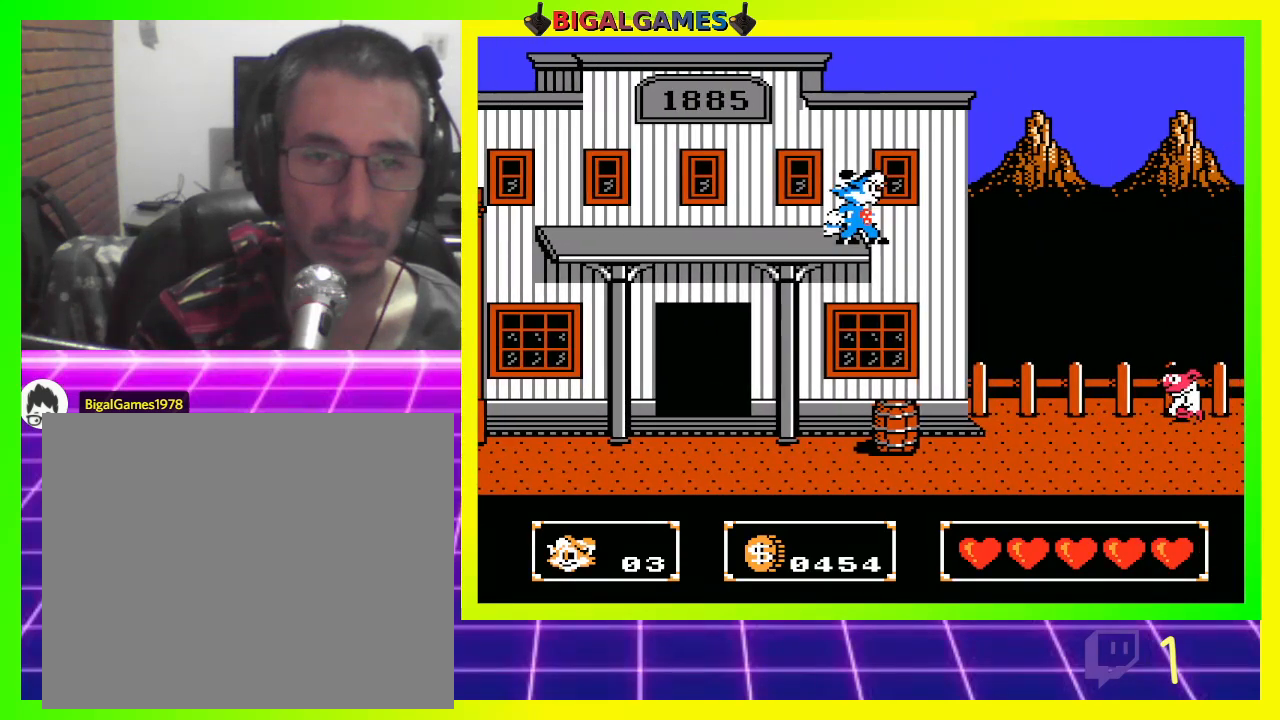
{"buttons": [], "left_stick": "center", "right_stick": "center", "events": [[33, "CROSS", "down"], [100, "CROSS", "up"], [200, "CROSS", "down"], [267, "CROSS", "up"]]}
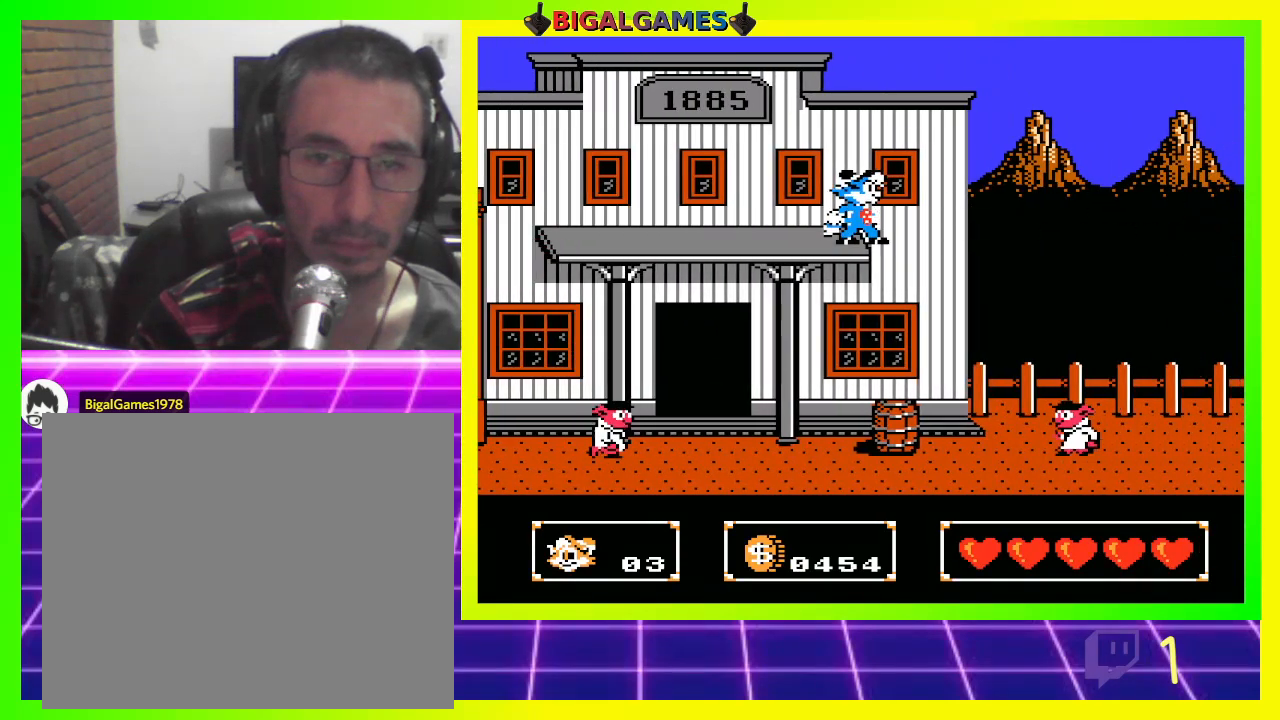
{"buttons": ["CROSS"], "left_stick": "center", "right_stick": "center", "events": [[100, "CROSS", "down"], [133, "CROSS", "up"], [167, "DPAD_LEFT", "down"], [300, "CROSS", "down"], [400, "CROSS", "up"], [433, "DPAD_LEFT", "up"], [500, "CROSS", "down"]]}
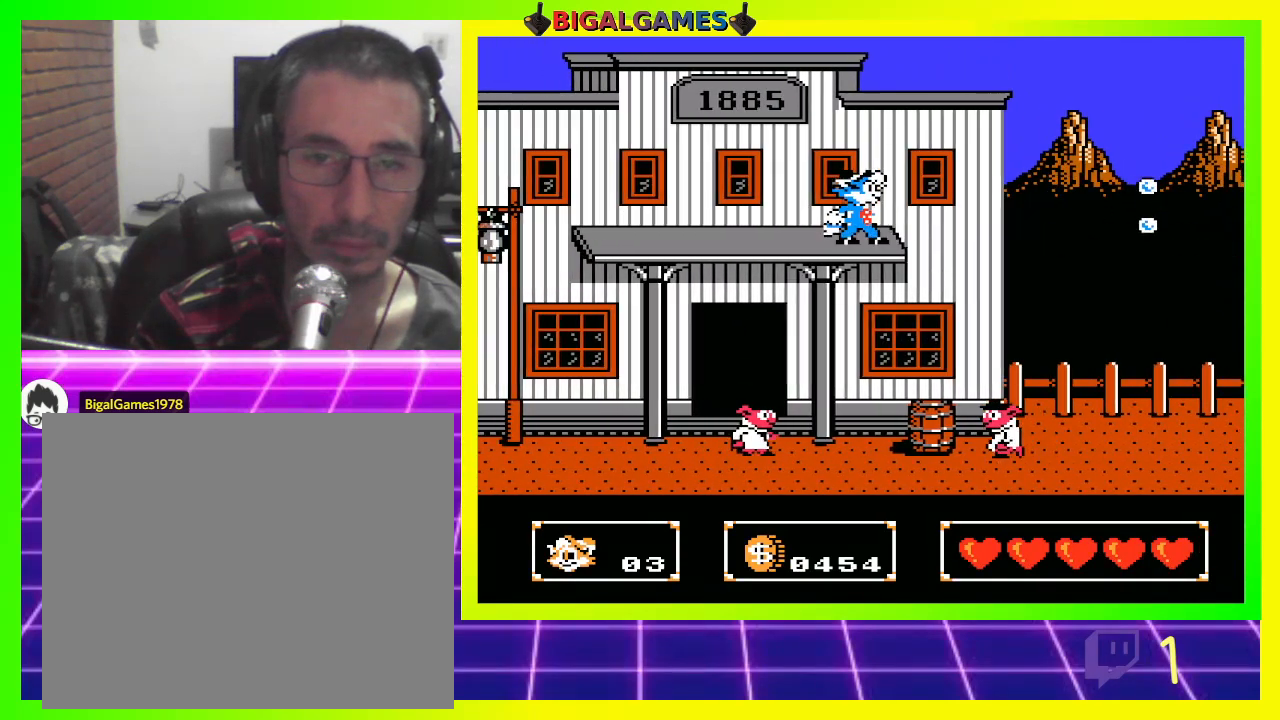
{"buttons": [], "left_stick": "center", "right_stick": "center", "events": [[100, "CROSS", "up"], [267, "DPAD_RIGHT", "down"], [400, "DPAD_RIGHT", "up"]]}
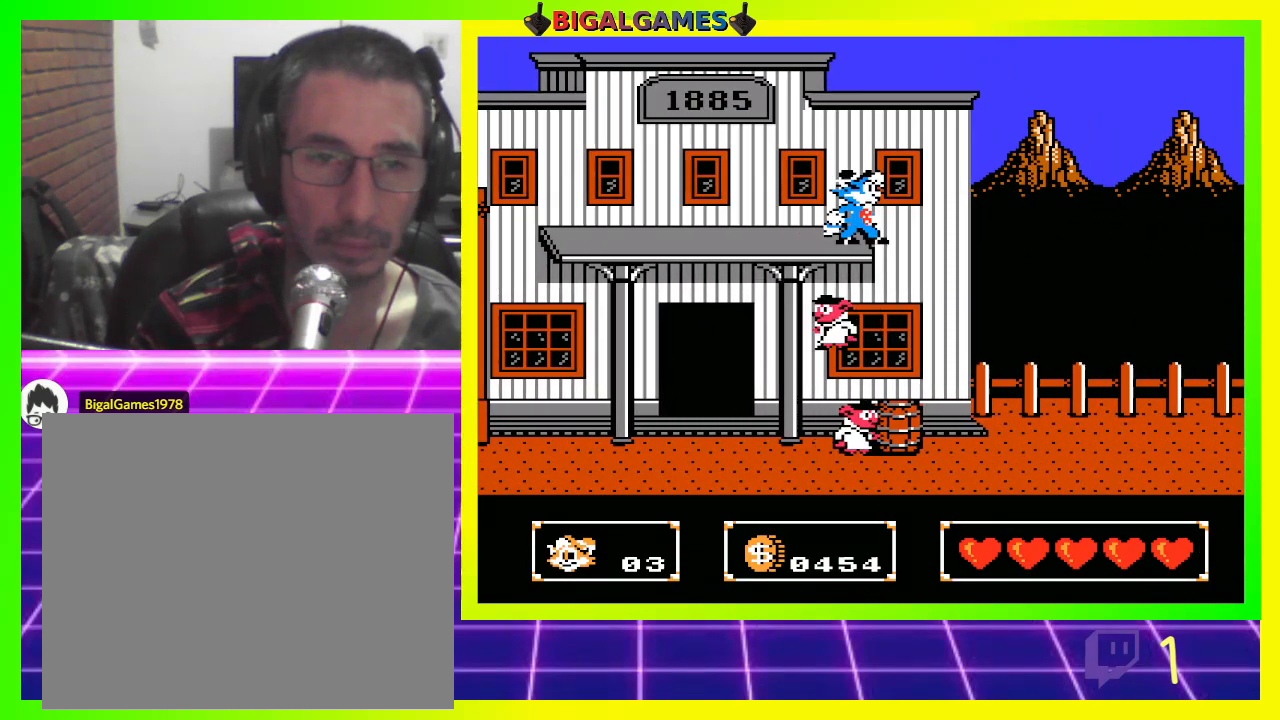
{"buttons": [], "left_stick": "center", "right_stick": "center", "events": [[200, "CROSS", "down"], [300, "CROSS", "up"], [400, "CROSS", "down"], [500, "CROSS", "up"]]}
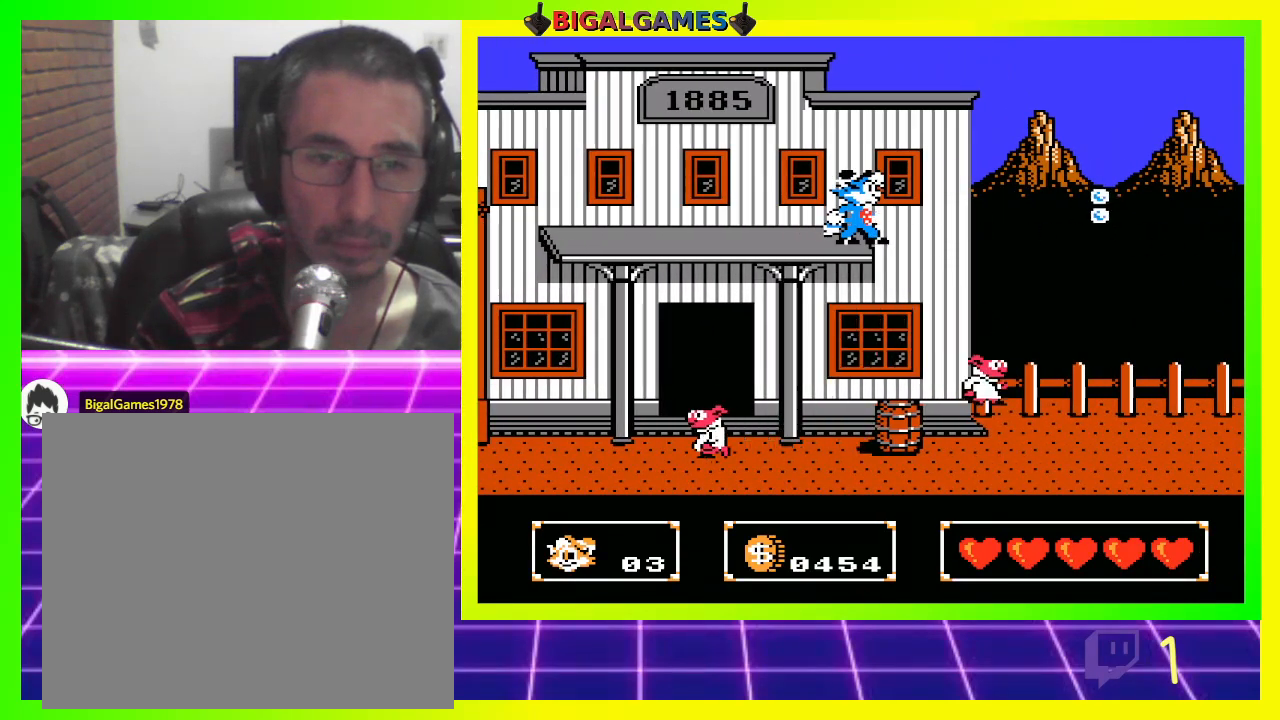
{"buttons": ["CROSS", "DPAD_RIGHT"], "left_stick": "center", "right_stick": "center", "events": [[133, "CROSS", "down"], [200, "CROSS", "up"], [200, "DPAD_RIGHT", "down"], [433, "CROSS", "down"]]}
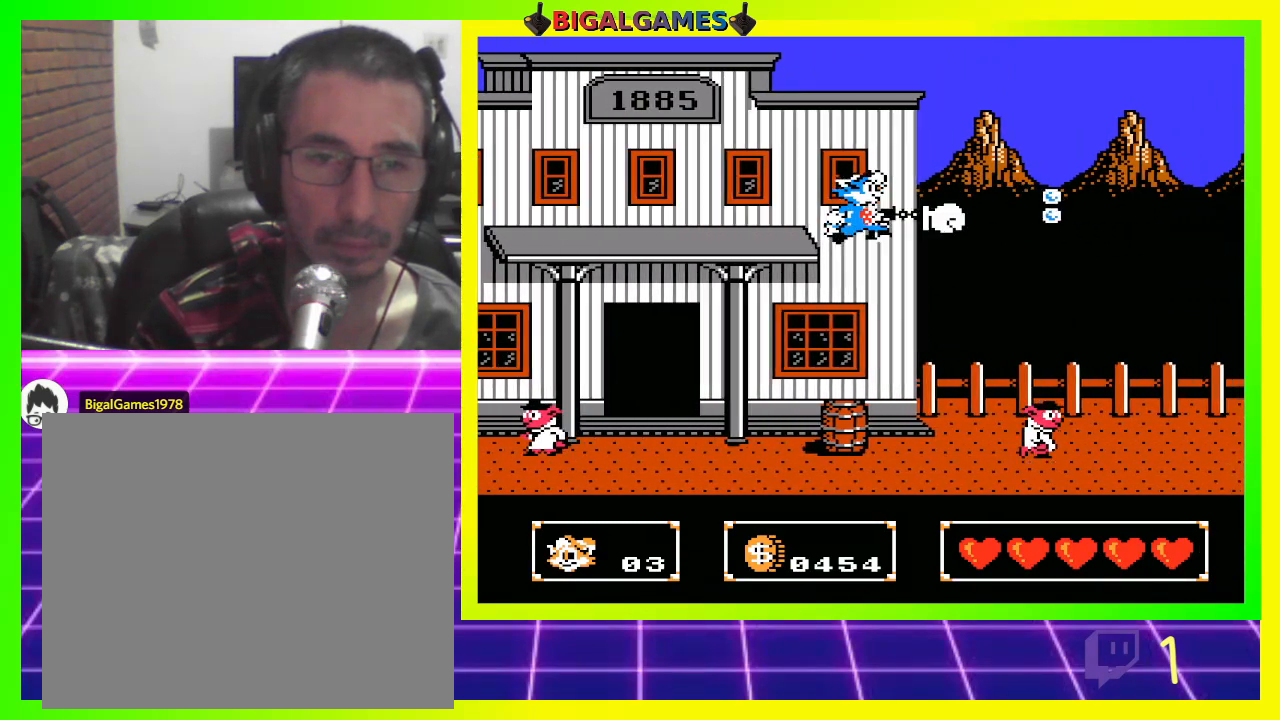
{"buttons": ["CROSS", "DPAD_RIGHT"], "left_stick": "center", "right_stick": "center", "events": [[33, "CROSS", "up"], [133, "CROSS", "down"], [233, "CROSS", "up"], [300, "CROSS", "down"], [400, "CROSS", "up"], [500, "CROSS", "down"]]}
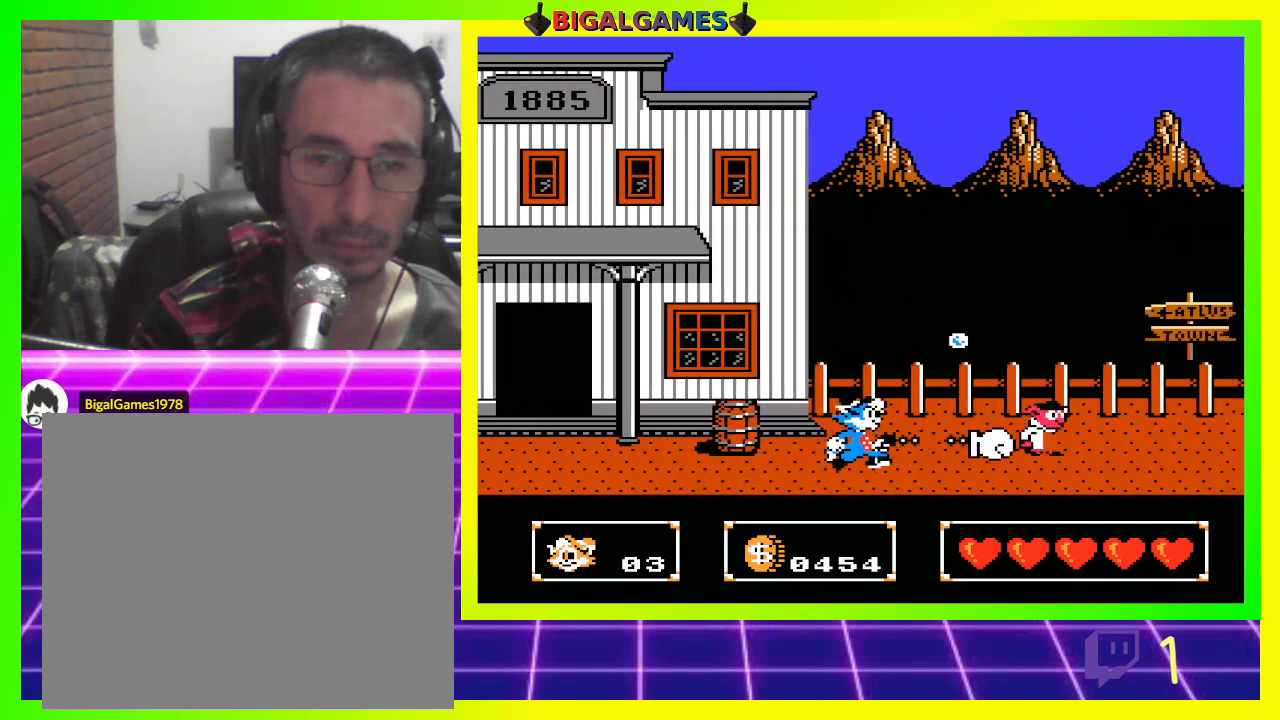
{"buttons": ["DPAD_RIGHT"], "left_stick": "center", "right_stick": "center", "events": [[100, "CROSS", "up"], [200, "CROSS", "down"], [233, "CROSS", "up"], [400, "CROSS", "down"], [467, "CROSS", "up"]]}
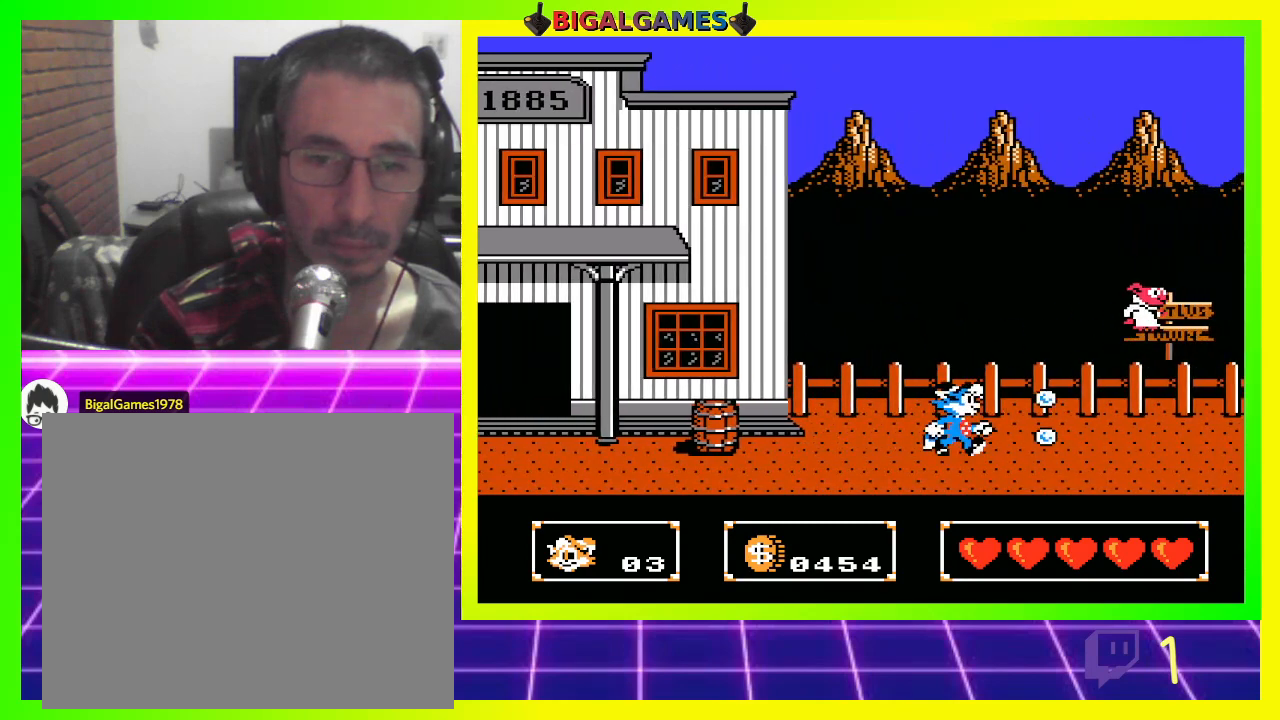
{"buttons": ["DPAD_RIGHT"], "left_stick": "center", "right_stick": "center", "events": [[100, "CROSS", "down"], [133, "CROSS", "up"], [267, "CROSS", "down"], [333, "CROSS", "up"], [433, "CROSS", "down"], [500, "CROSS", "up"]]}
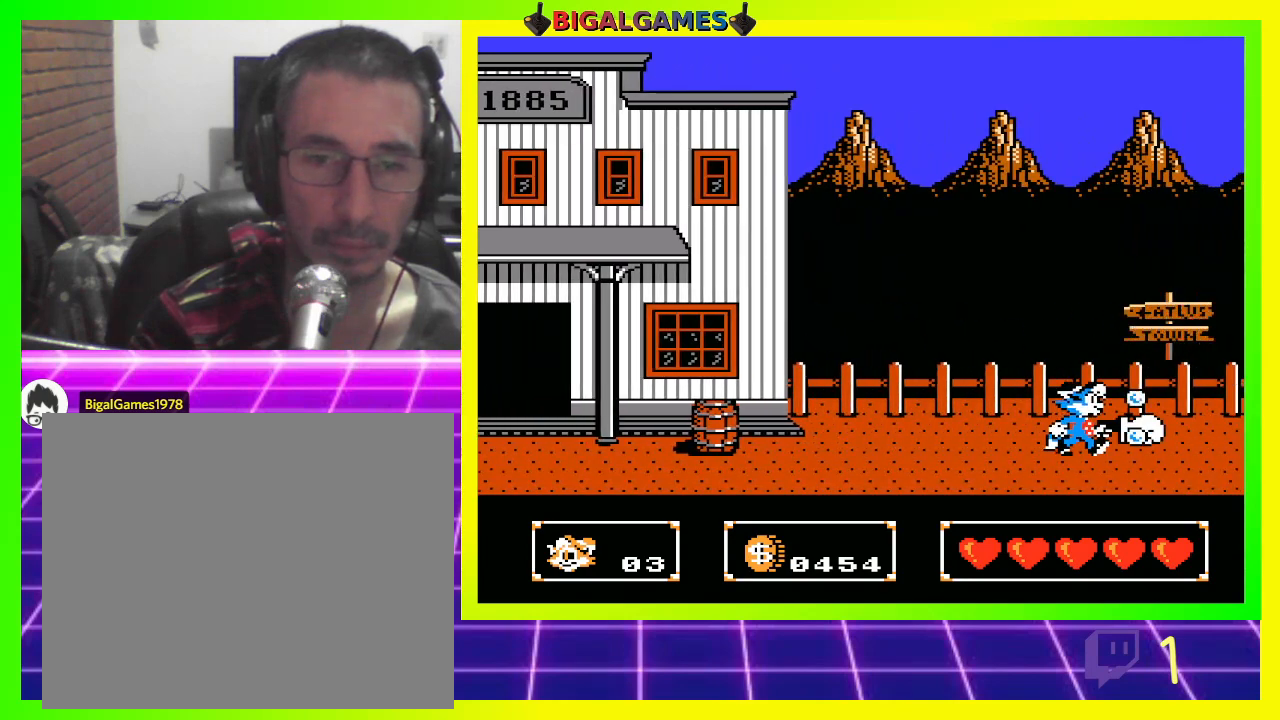
{"buttons": ["CROSS", "DPAD_RIGHT"], "left_stick": "center", "right_stick": "center", "events": [[133, "CROSS", "down"], [200, "CROSS", "up"], [333, "CROSS", "down"], [400, "CROSS", "up"], [500, "CROSS", "down"]]}
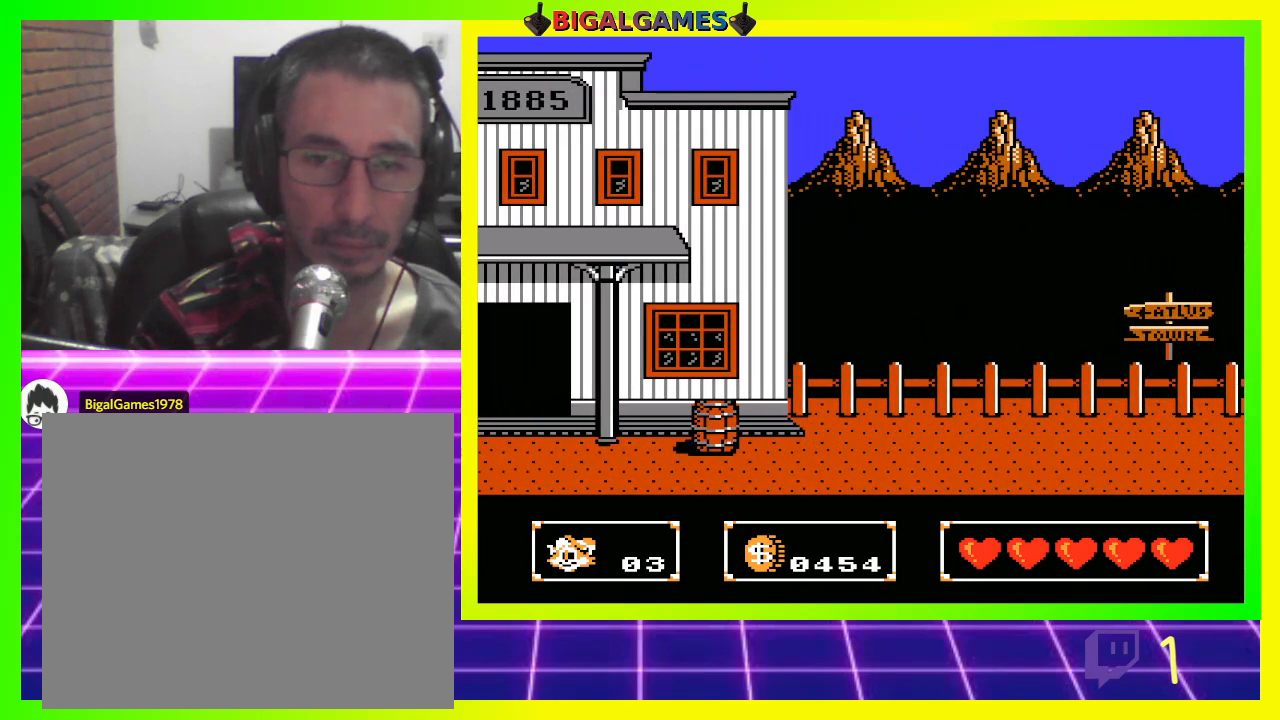
{"buttons": [], "left_stick": "center", "right_stick": "center", "events": [[67, "CROSS", "up"], [200, "CROSS", "down"], [233, "CROSS", "up"], [433, "DPAD_RIGHT", "up"]]}
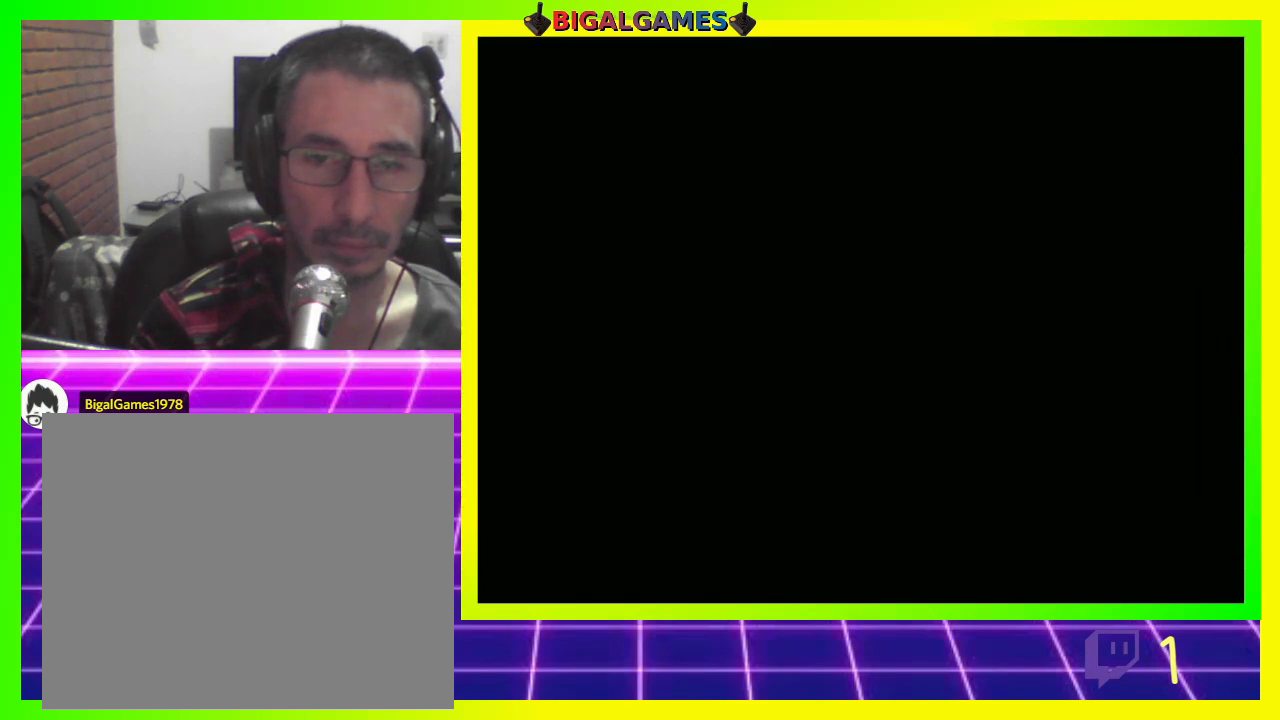
{"buttons": [], "left_stick": "center", "right_stick": "center", "events": []}
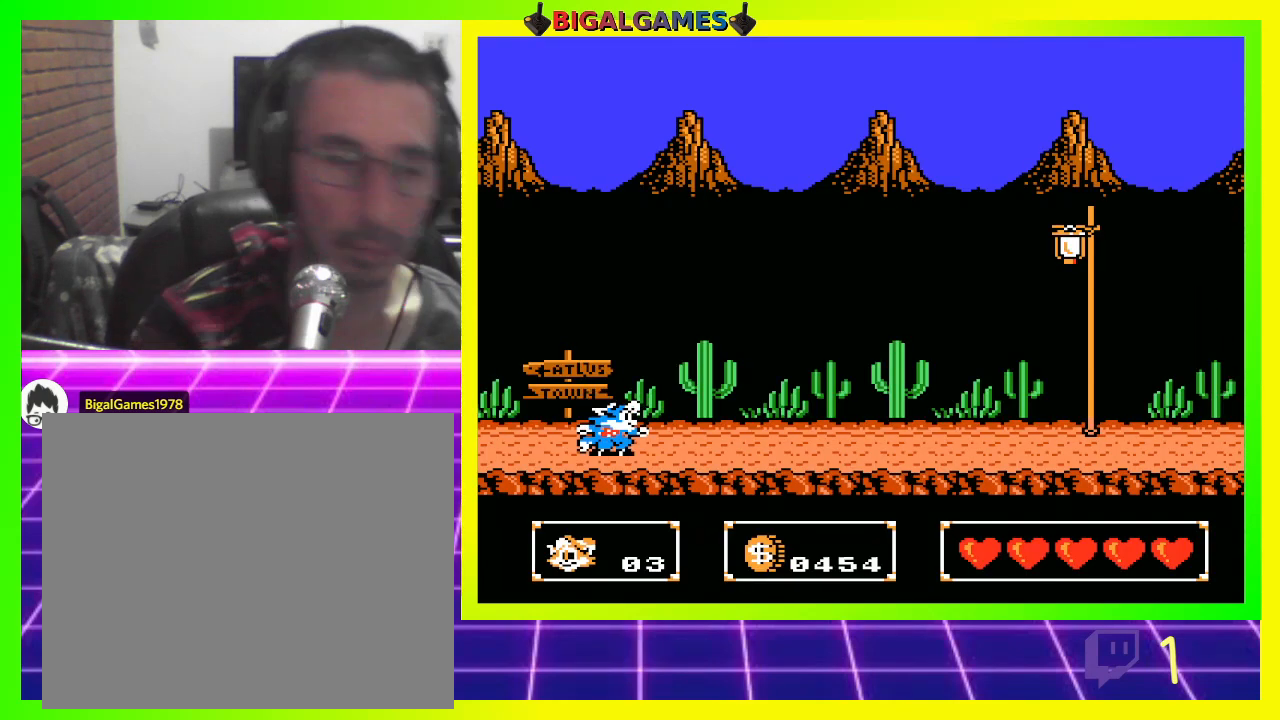
{"buttons": [], "left_stick": "center", "right_stick": "center", "events": []}
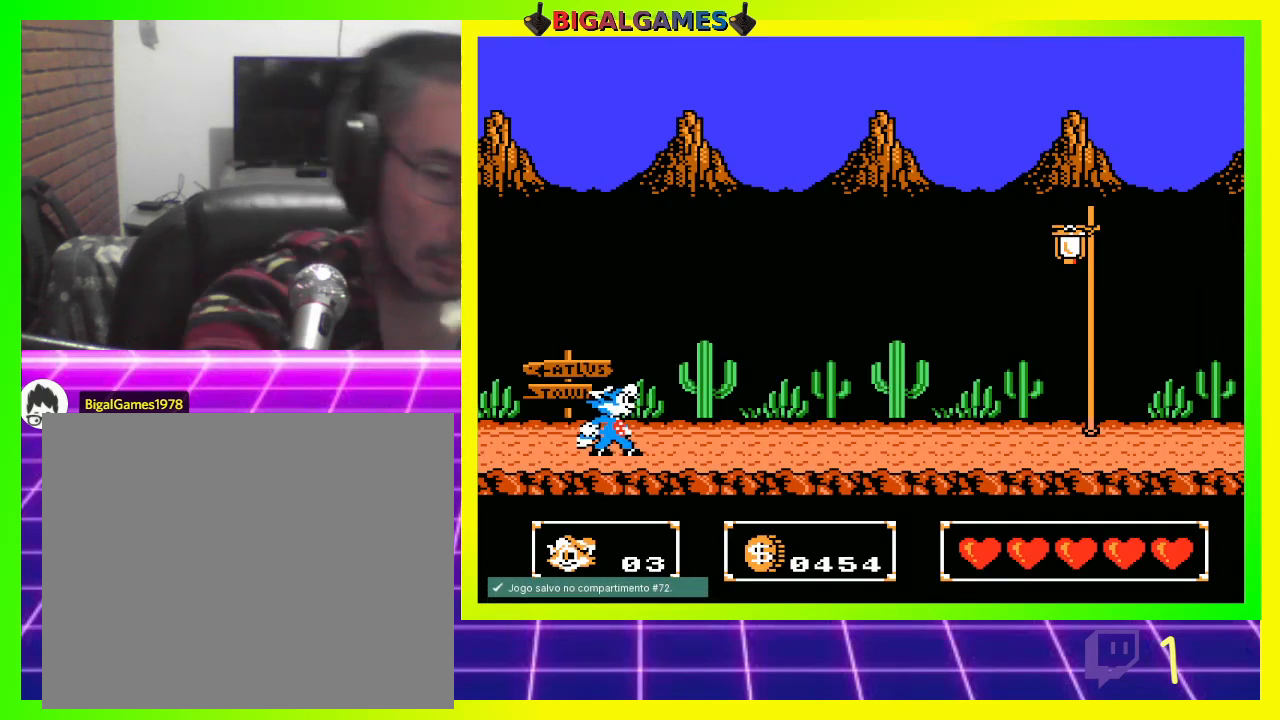
{"buttons": ["DPAD_RIGHT"], "left_stick": "center", "right_stick": "center", "events": [[133, "DPAD_RIGHT", "down"]]}
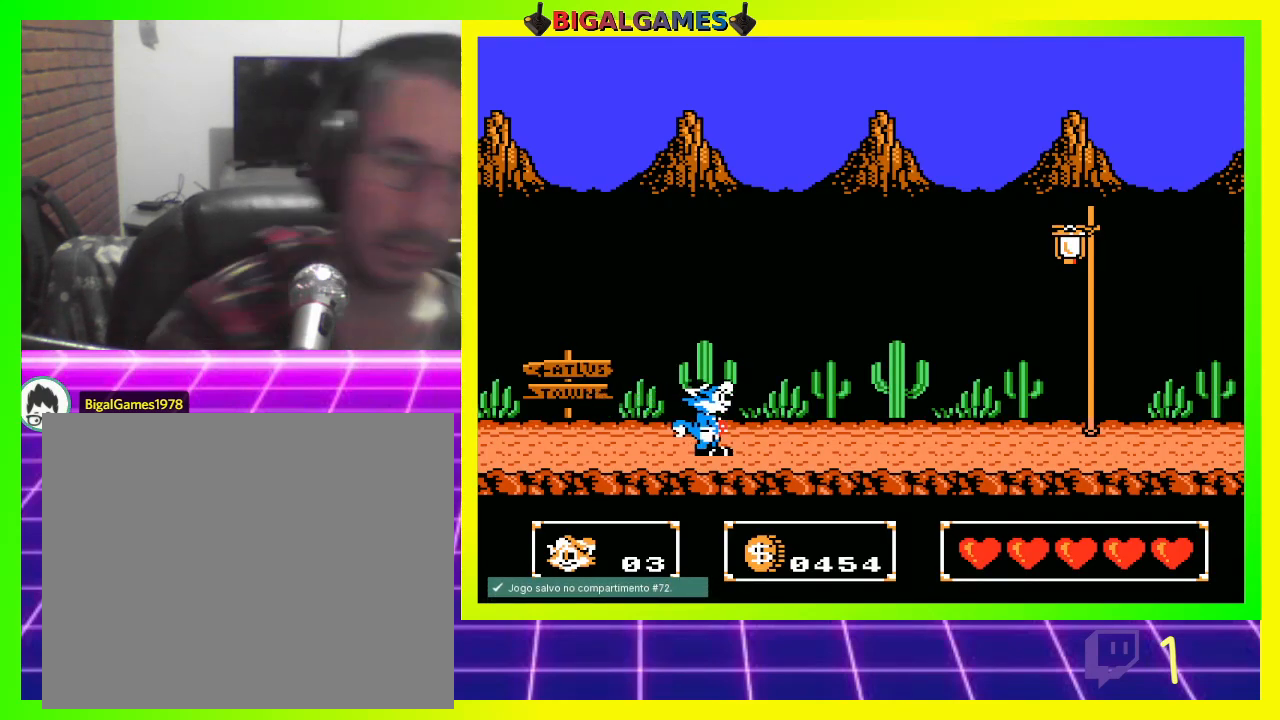
{"buttons": ["DPAD_RIGHT"], "left_stick": "center", "right_stick": "center", "events": [[233, "CIRCLE", "down"], [333, "CIRCLE", "up"], [400, "CROSS", "down"], [500, "CROSS", "up"]]}
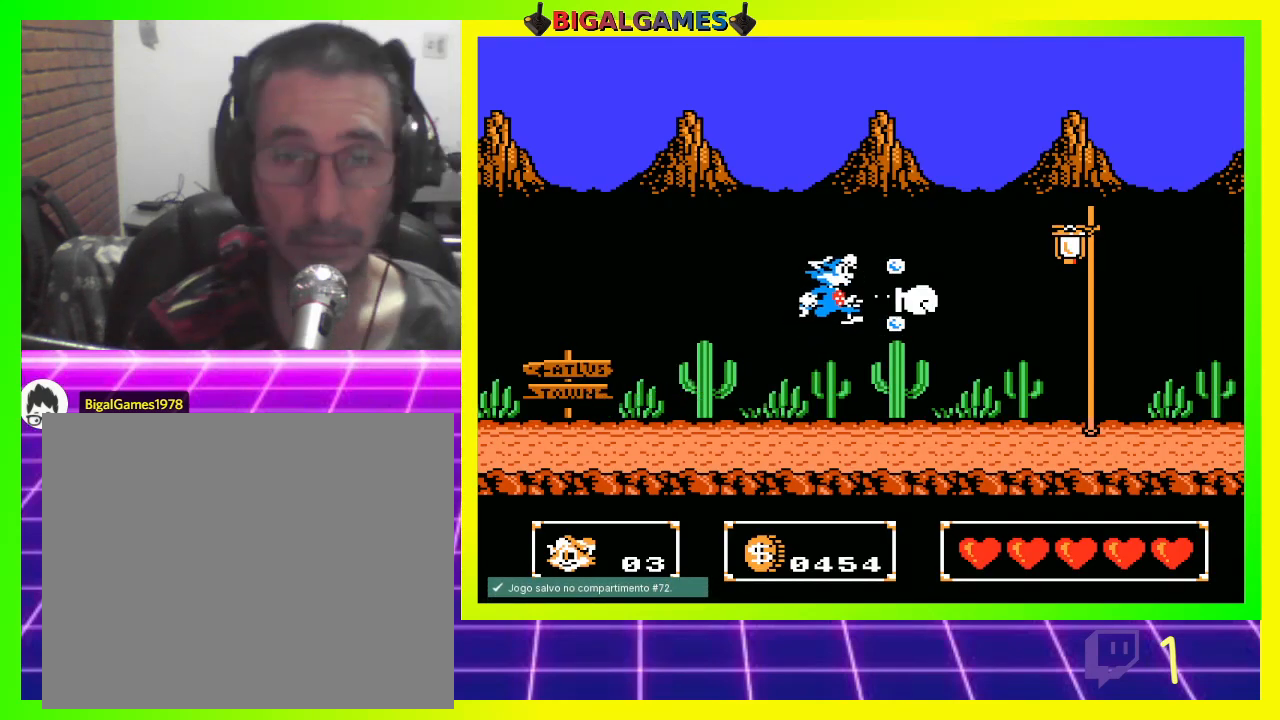
{"buttons": ["DPAD_RIGHT"], "left_stick": "center", "right_stick": "center", "events": [[100, "CROSS", "down"], [200, "CROSS", "up"]]}
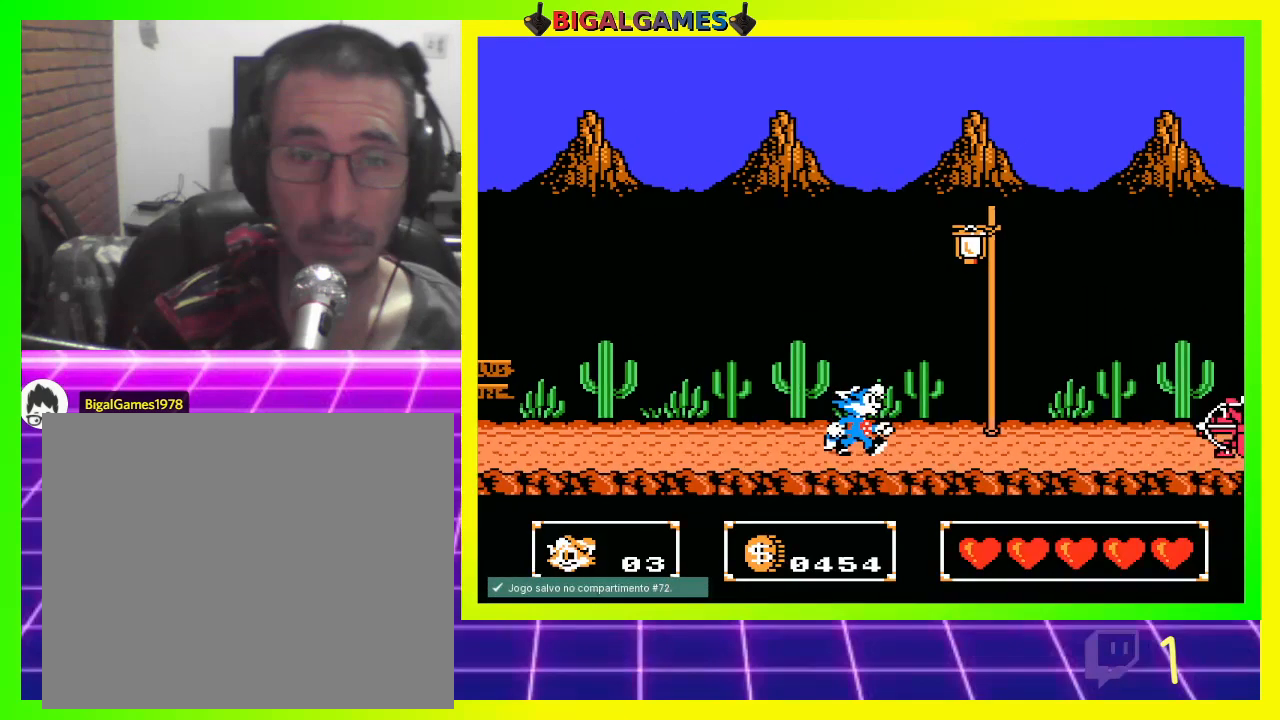
{"buttons": ["CROSS", "DPAD_RIGHT"], "left_stick": "center", "right_stick": "center", "events": [[167, "CROSS", "down"], [233, "CROSS", "up"], [367, "CROSS", "down"], [433, "CROSS", "up"], [500, "CROSS", "down"]]}
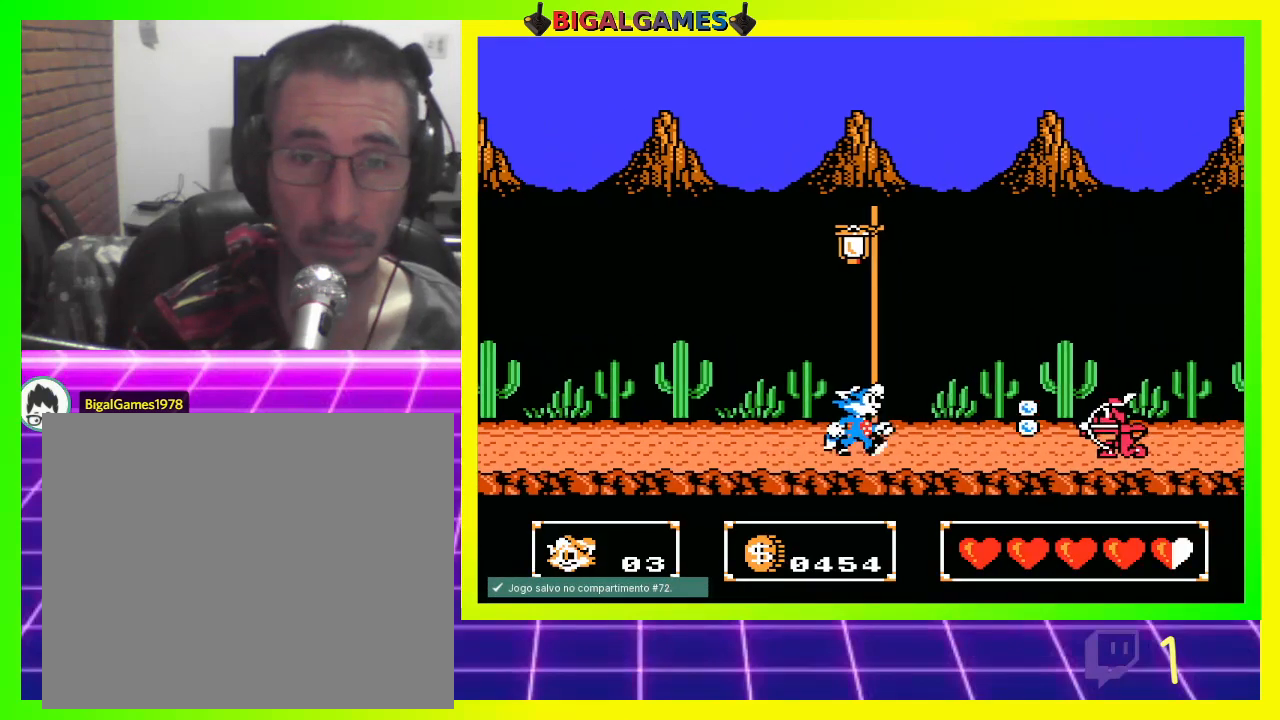
{"buttons": ["DPAD_RIGHT"], "left_stick": "center", "right_stick": "center", "events": [[100, "CROSS", "up"], [167, "CROSS", "down"], [267, "CROSS", "up"], [367, "CROSS", "down"], [400, "CROSS", "up"]]}
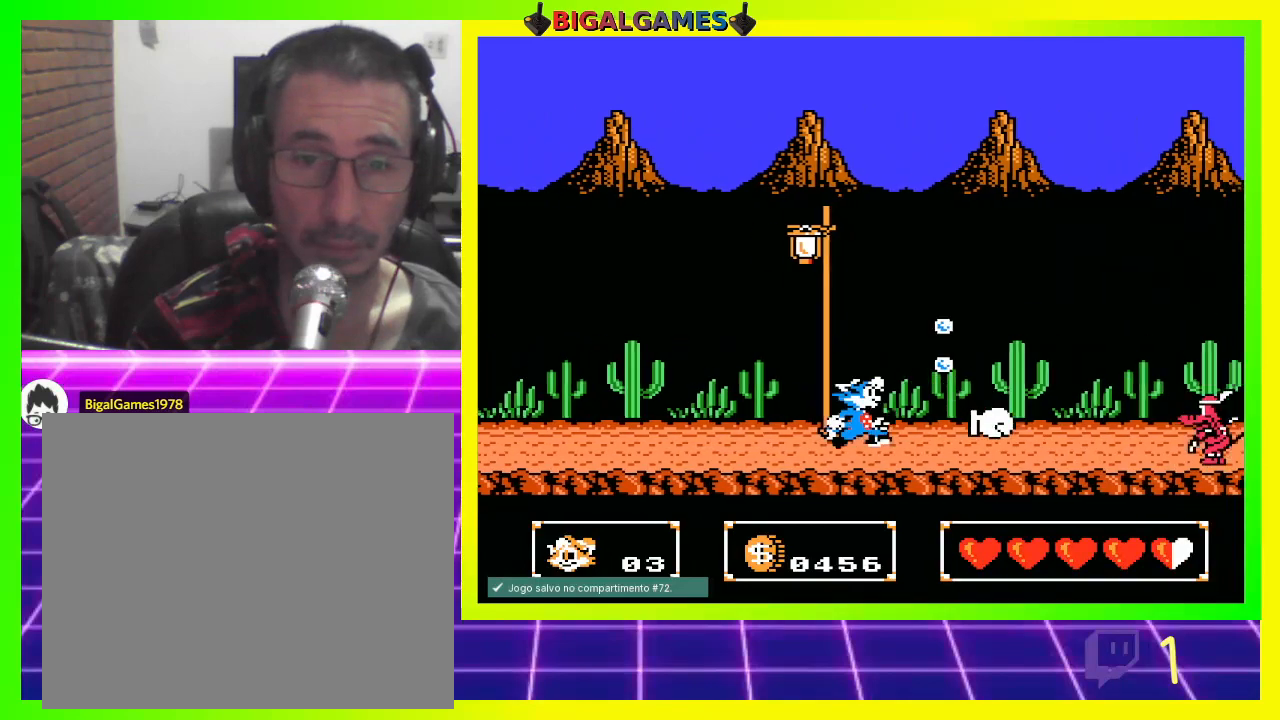
{"buttons": ["DPAD_RIGHT"], "left_stick": "center", "right_stick": "center", "events": [[100, "CIRCLE", "down"], [233, "CIRCLE", "up"], [333, "CROSS", "down"], [400, "CROSS", "up"]]}
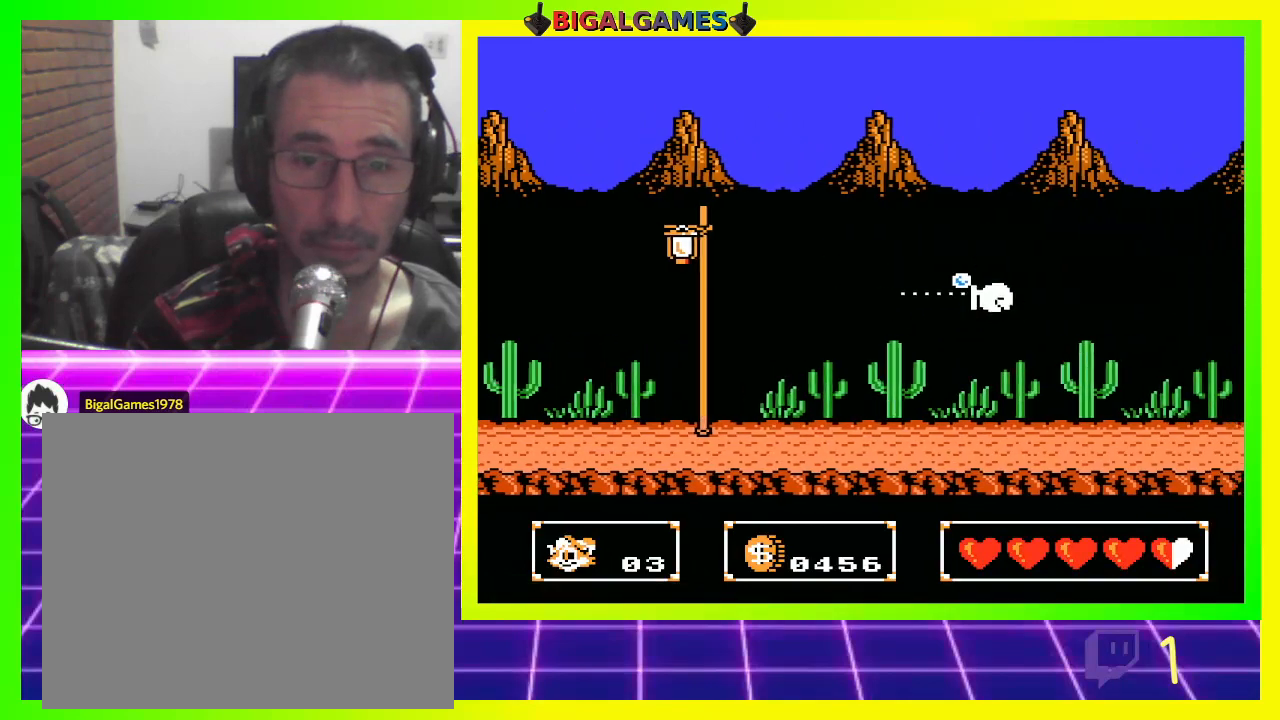
{"buttons": ["DPAD_RIGHT"], "left_stick": "center", "right_stick": "center", "events": [[33, "CROSS", "down"], [100, "CROSS", "up"]]}
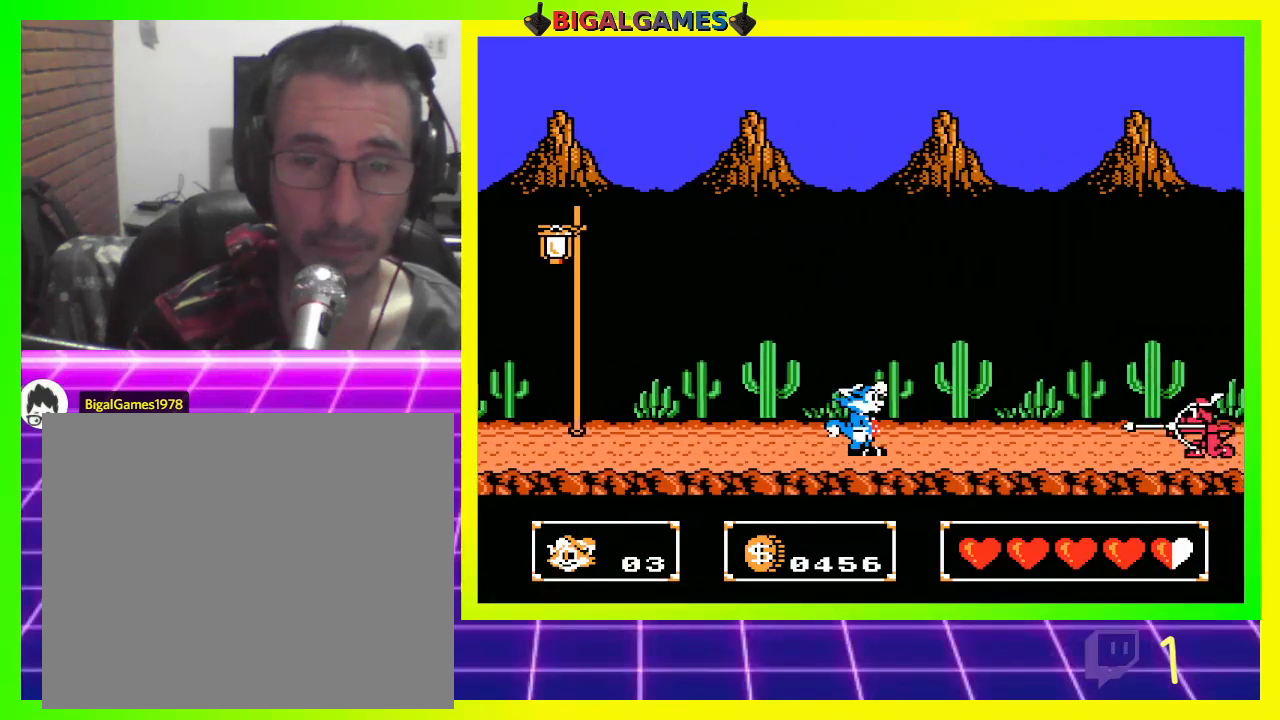
{"buttons": ["CIRCLE"], "left_stick": "center", "right_stick": "center", "events": [[33, "CROSS", "down"], [167, "CROSS", "up"], [267, "CROSS", "down"], [333, "CROSS", "up"], [467, "CIRCLE", "down"], [467, "DPAD_RIGHT", "up"]]}
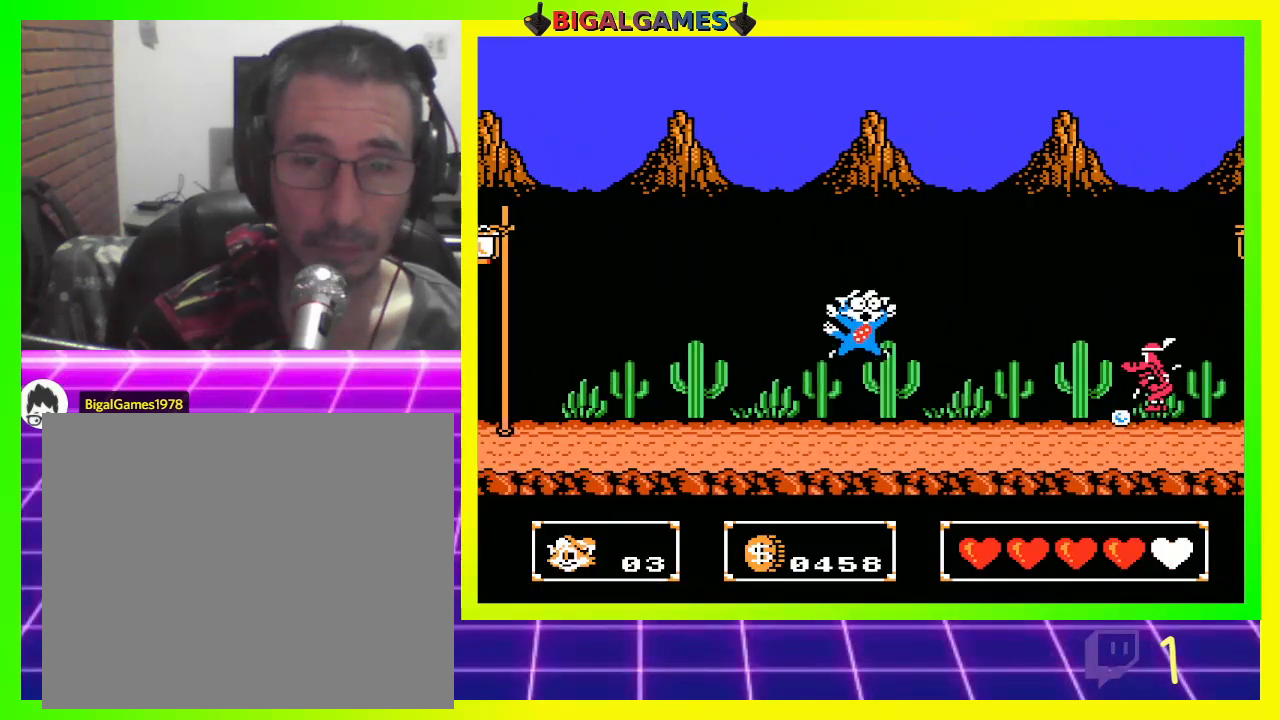
{"buttons": ["DPAD_RIGHT"], "left_stick": "center", "right_stick": "center", "events": [[133, "CIRCLE", "up"], [133, "DPAD_RIGHT", "down"]]}
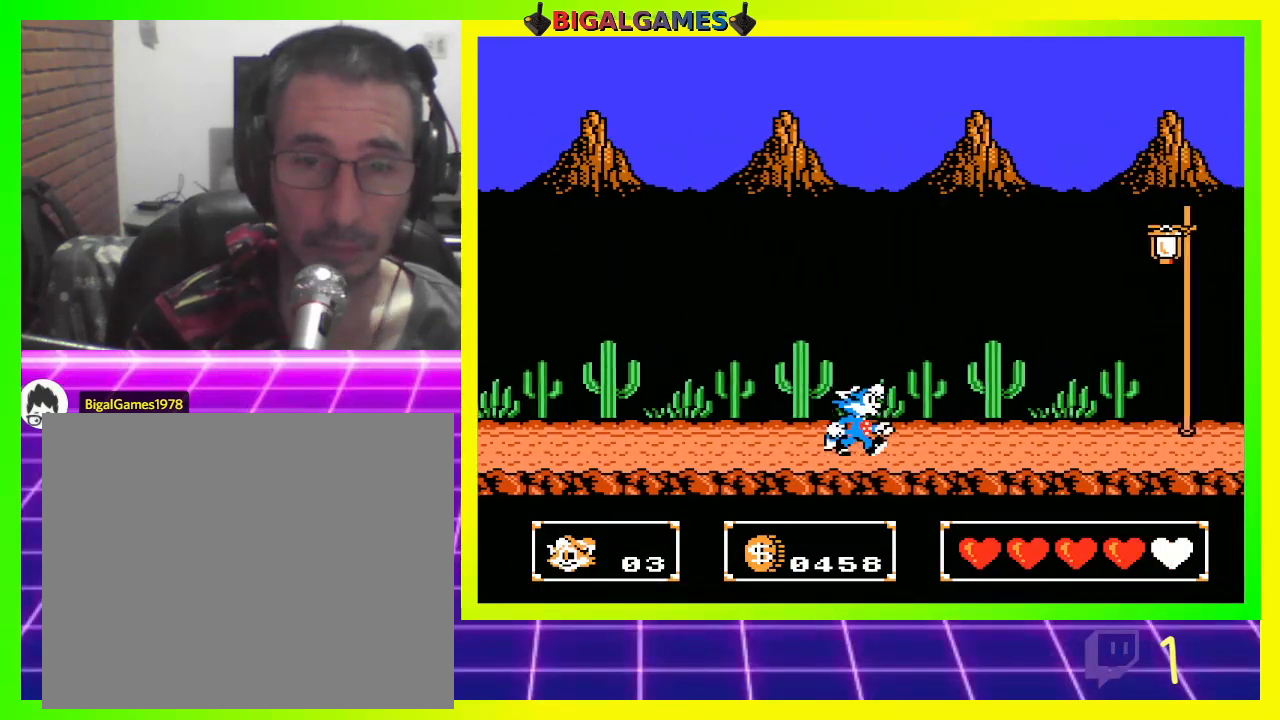
{"buttons": [], "left_stick": "center", "right_stick": "center", "events": [[100, "DPAD_RIGHT", "up"], [133, "CROSS", "down"], [233, "CROSS", "up"]]}
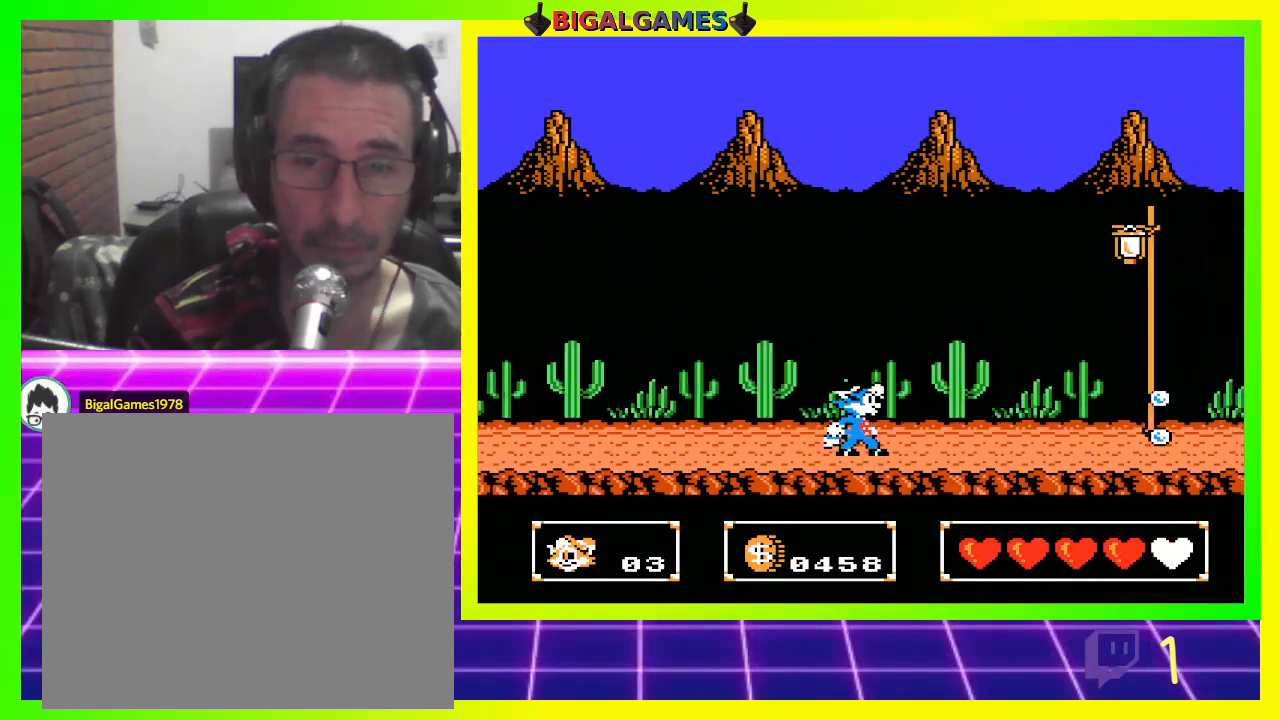
{"buttons": [], "left_stick": "center", "right_stick": "center", "events": [[133, "CROSS", "down"], [267, "CROSS", "up"]]}
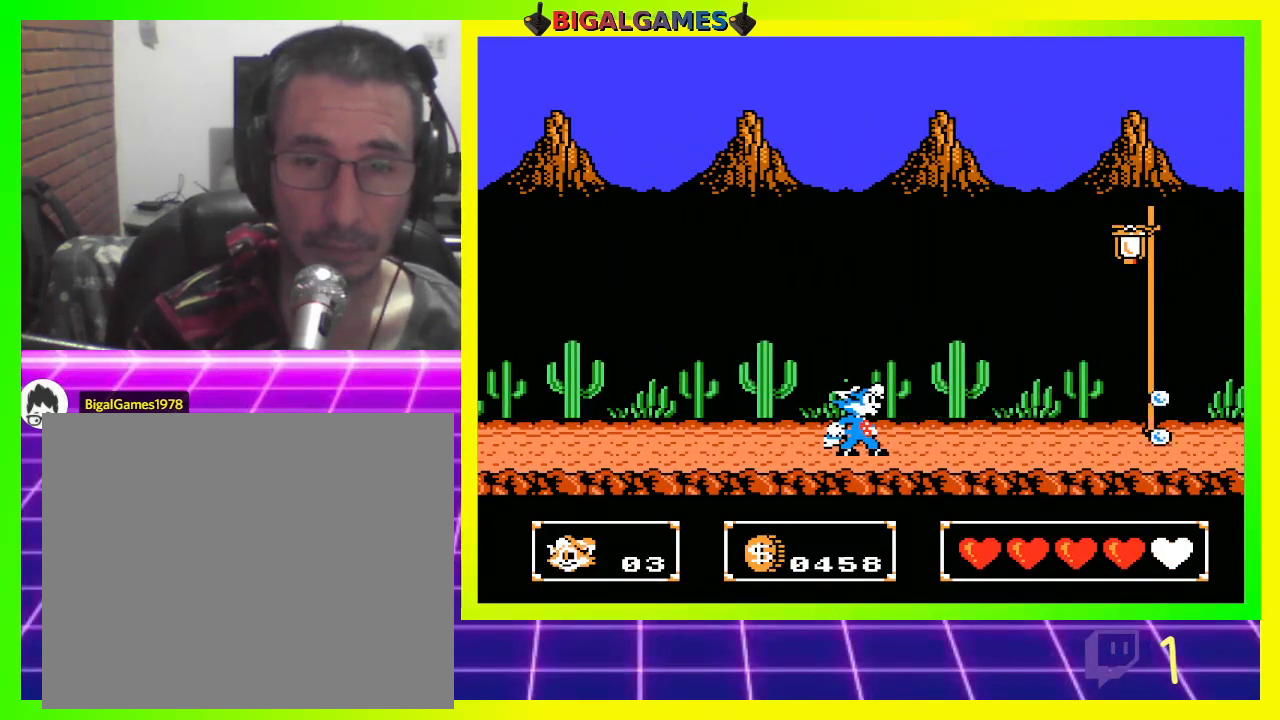
{"buttons": ["DPAD_RIGHT"], "left_stick": "center", "right_stick": "center", "events": [[167, "DPAD_RIGHT", "down"], [300, "CROSS", "down"], [433, "CROSS", "up"]]}